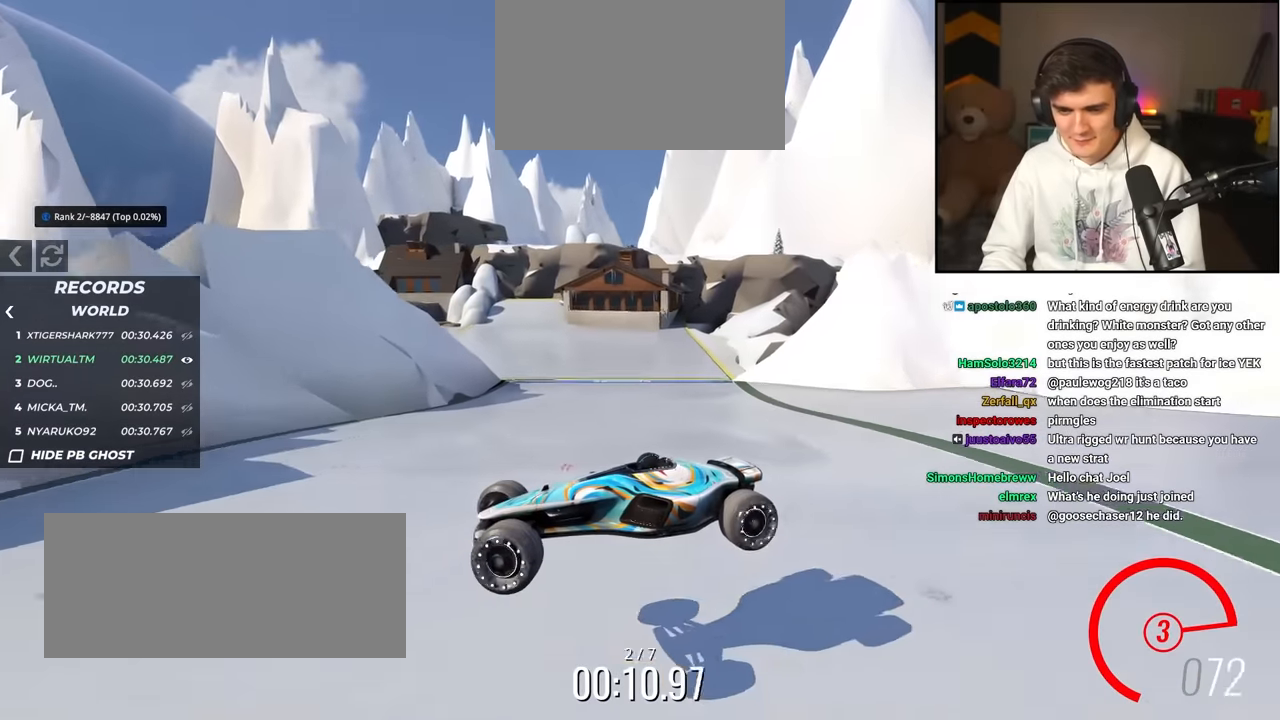
Gameplay with keyboard; each line is a JSON object with the keys held at the frame after it. "events" lists presses ("down") and releases ("up") of "brake", "down", "left", "right" and "up" between this image and that frame as [ms after this image, input, new state], when the widget could be followed in between. No other keys are recorded. Mouse input is not recorded. Key names are as the overlay labels them; some are game actions (e.g. jump) rather than physical keys.
{"keys": ["right", "up"], "events": []}
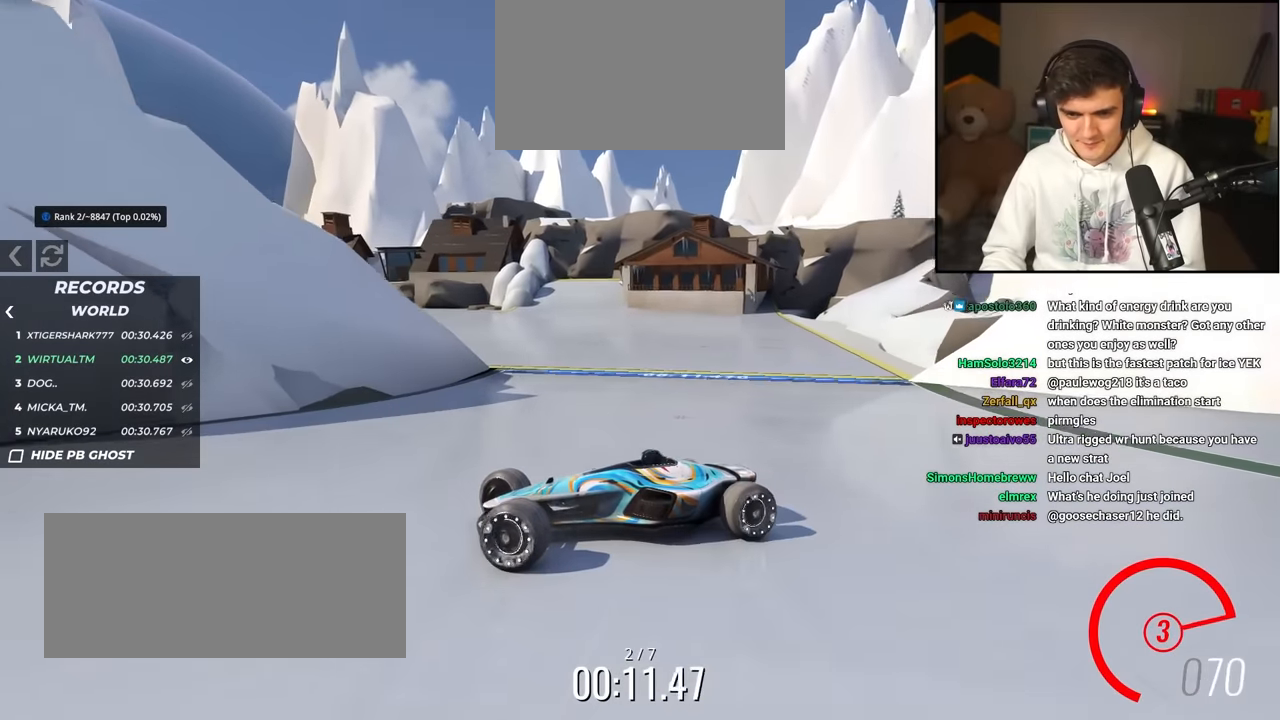
{"keys": ["right", "up"], "events": [[100, "brake", "down"], [184, "brake", "up"]]}
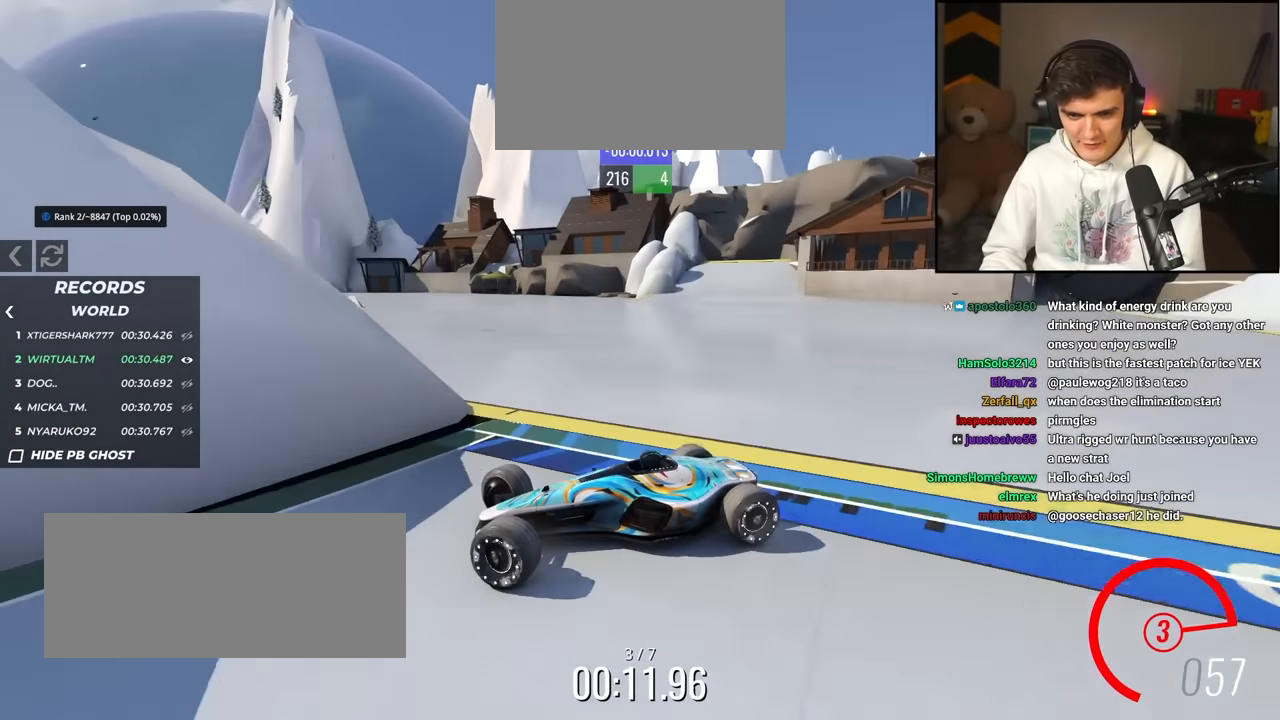
{"keys": ["right", "up"], "events": [[167, "brake", "down"], [200, "brake", "up"]]}
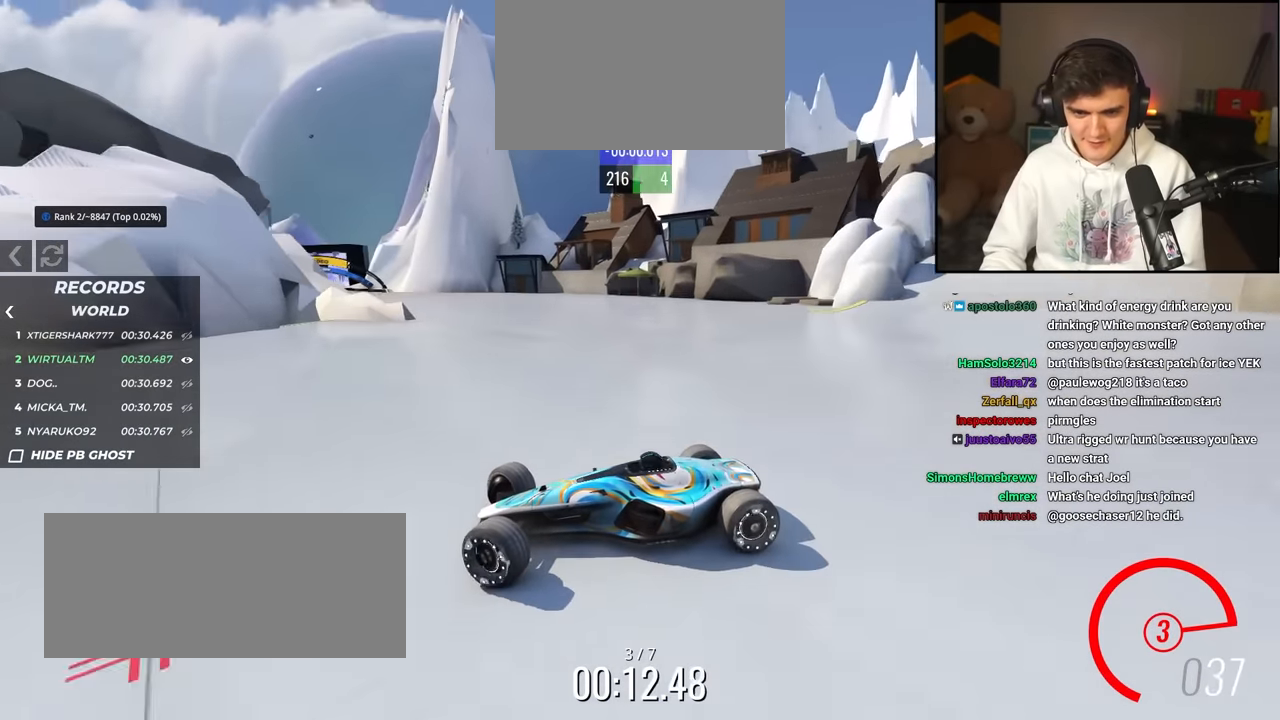
{"keys": ["right"], "events": [[500, "up", "up"]]}
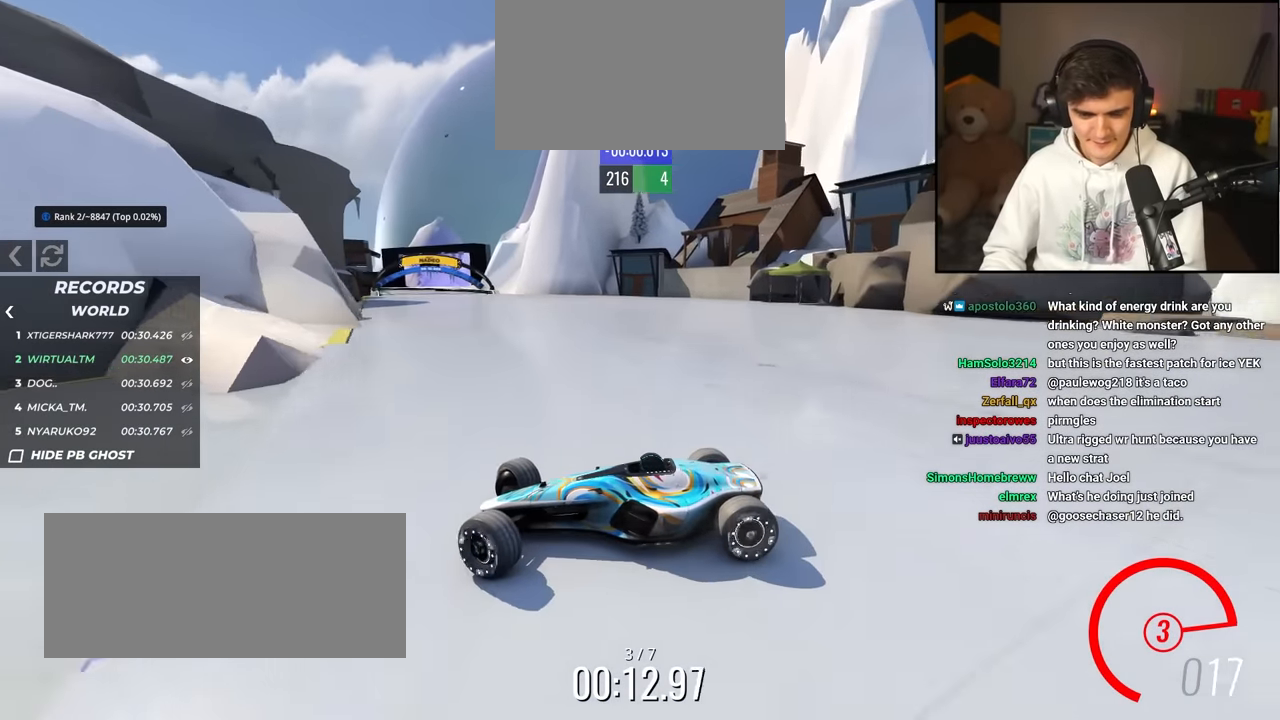
{"keys": ["right", "up"], "events": [[50, "up", "down"], [384, "up", "up"], [434, "up", "down"]]}
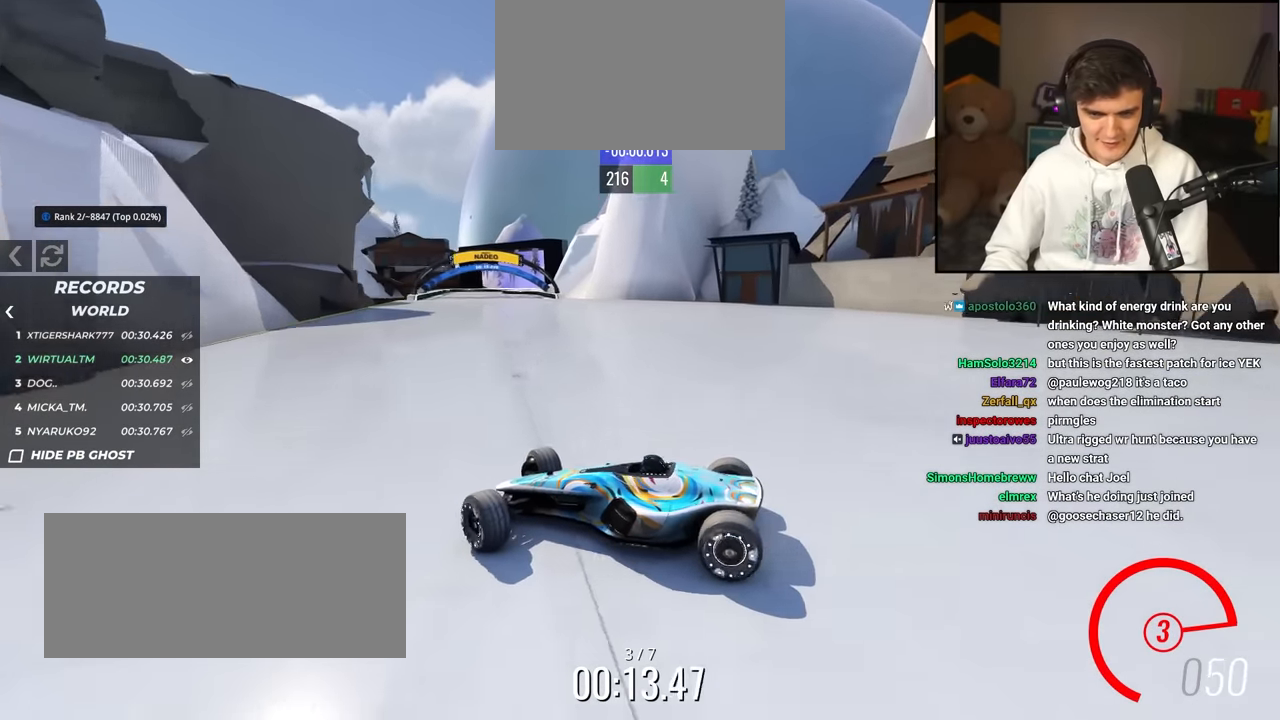
{"keys": ["up"], "events": [[384, "right", "up"]]}
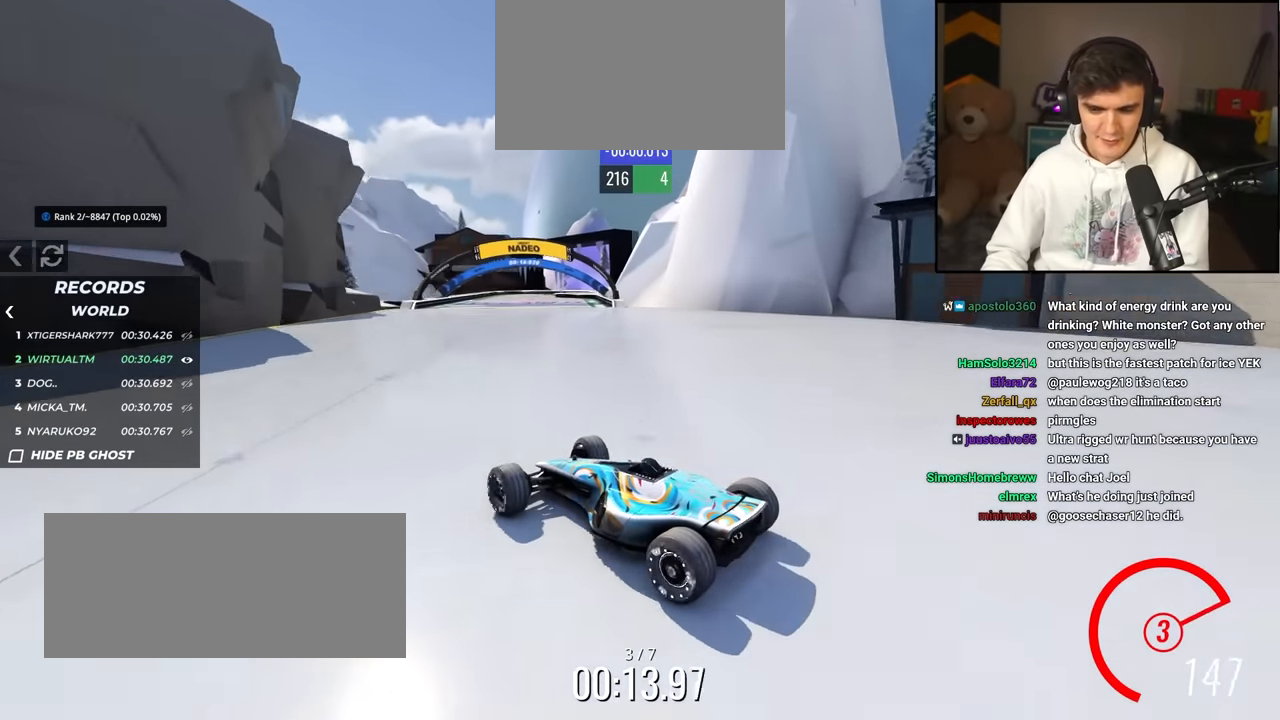
{"keys": ["up"], "events": [[34, "right", "down"], [117, "right", "up"]]}
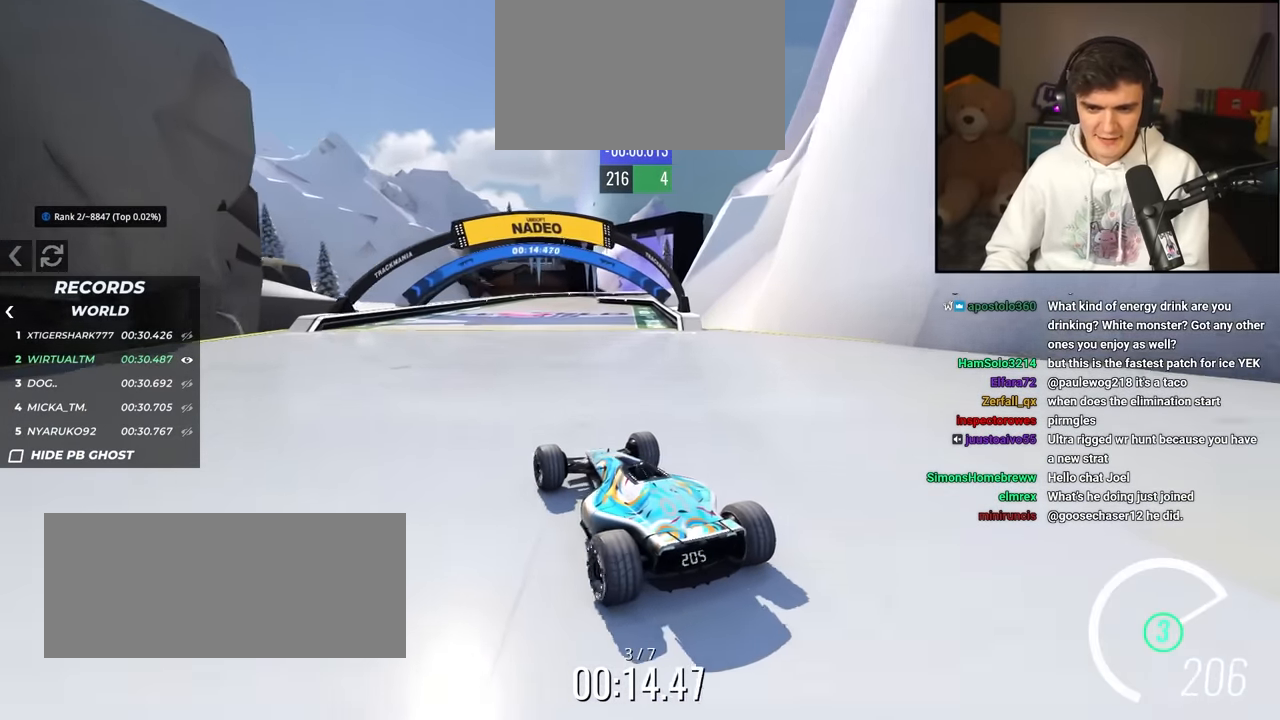
{"keys": ["left", "up"], "events": [[467, "left", "down"]]}
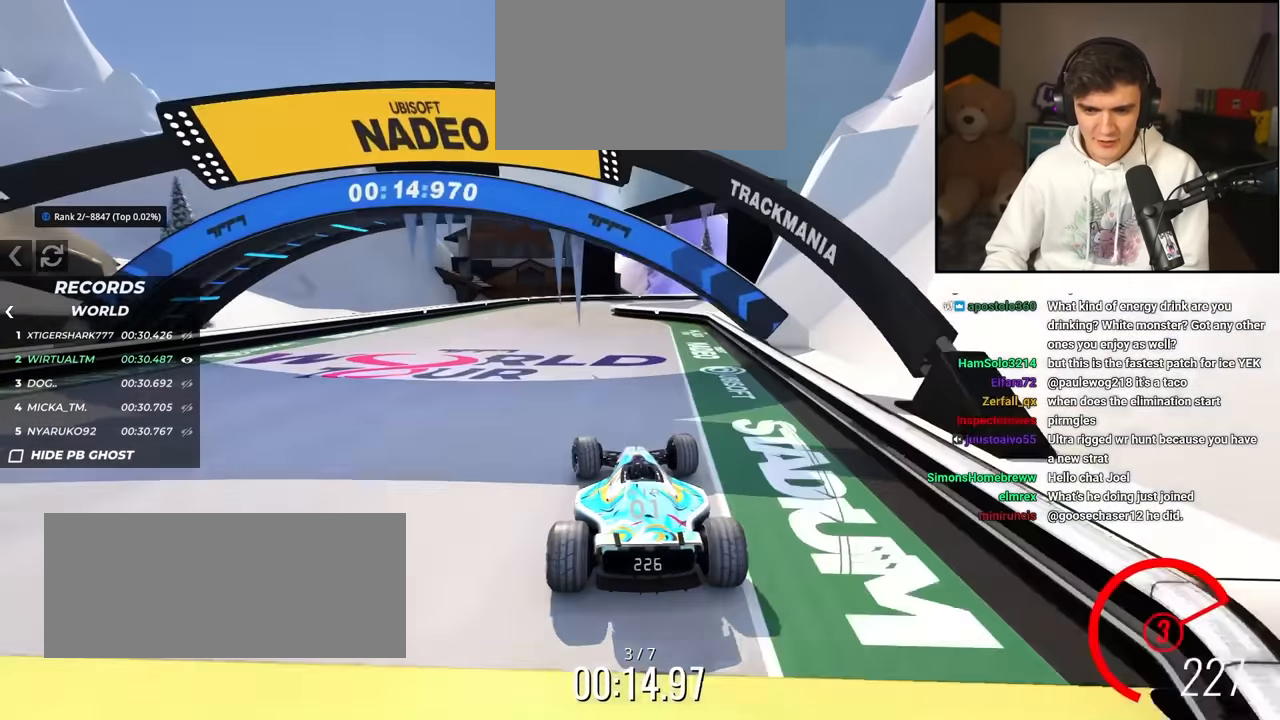
{"keys": ["up"], "events": [[250, "left", "up"]]}
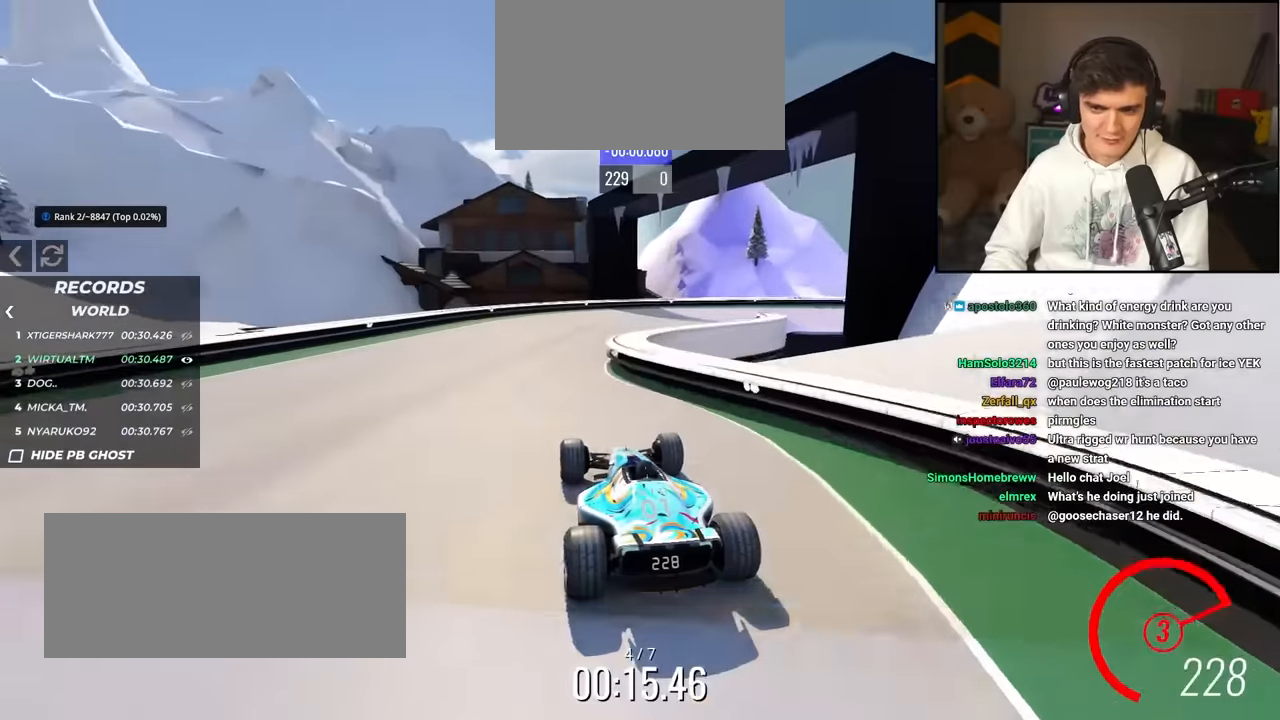
{"keys": ["up"], "events": [[34, "right", "down"], [84, "right", "up"]]}
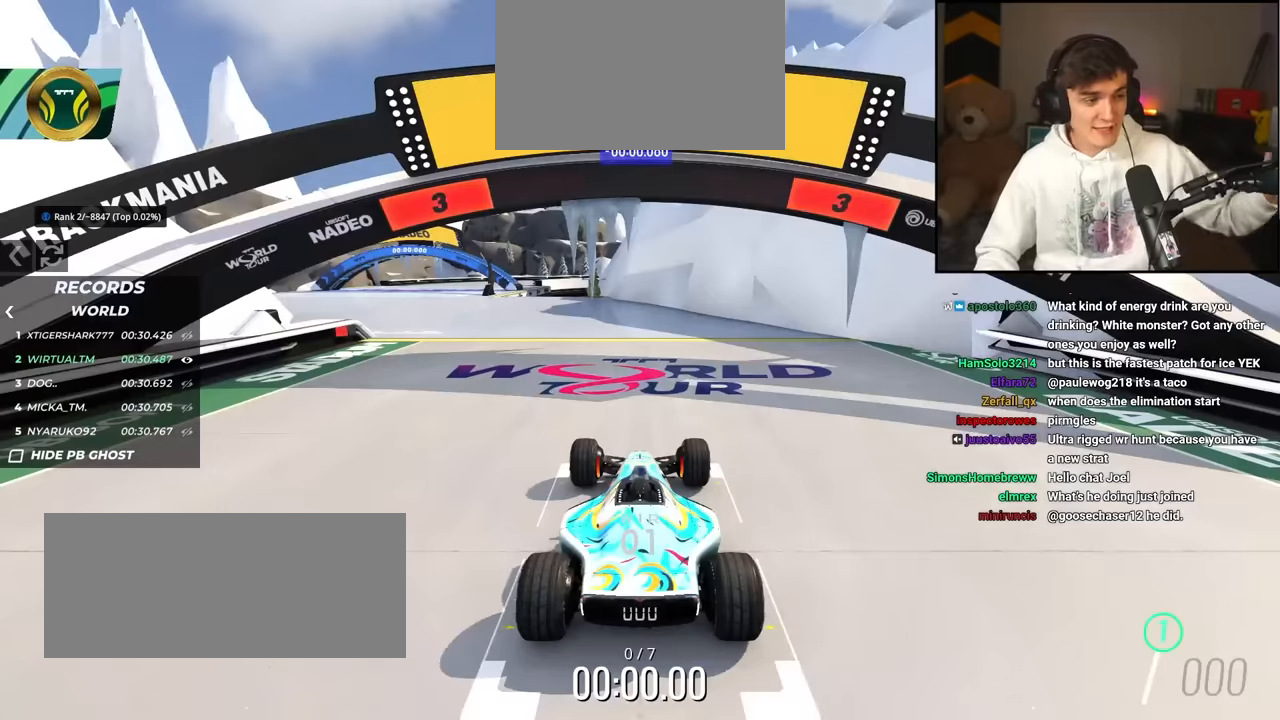
{"keys": ["up"], "events": []}
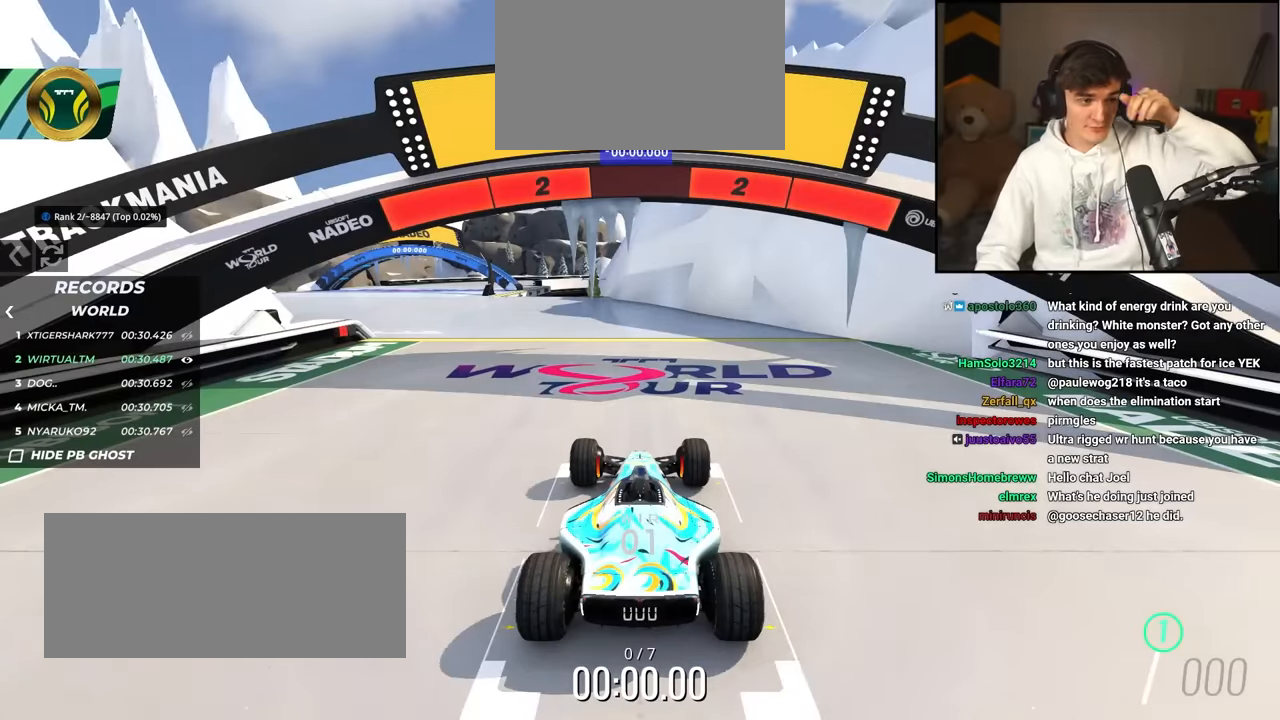
{"keys": ["left", "up"], "events": [[134, "right", "down"], [200, "right", "up"], [300, "left", "down"]]}
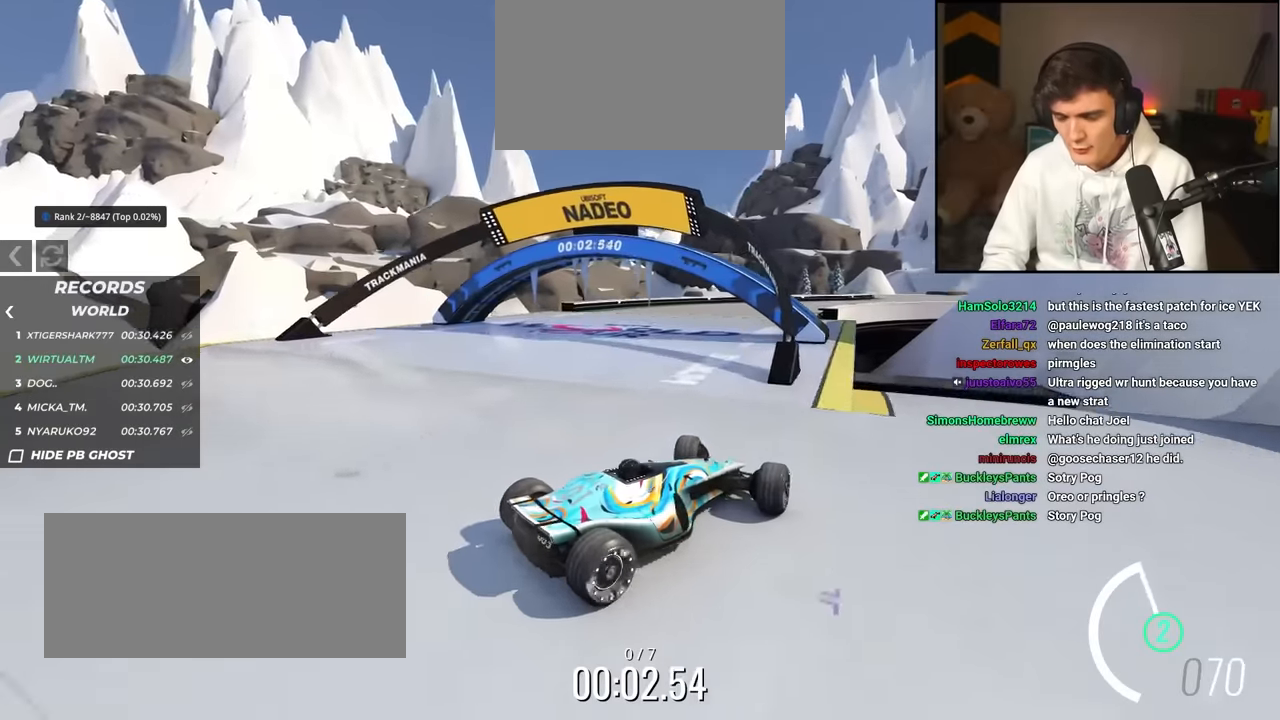
{"keys": ["left", "up"], "events": [[317, "up", "up"], [400, "up", "down"]]}
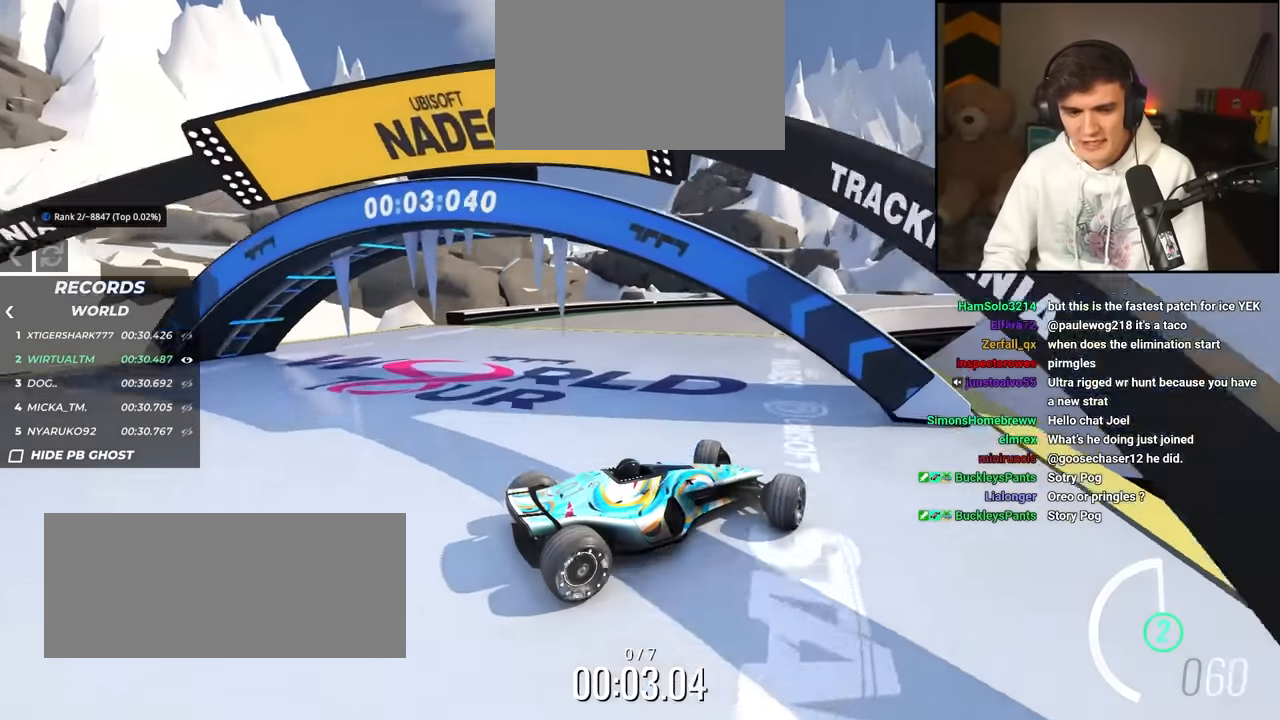
{"keys": ["left", "up"], "events": []}
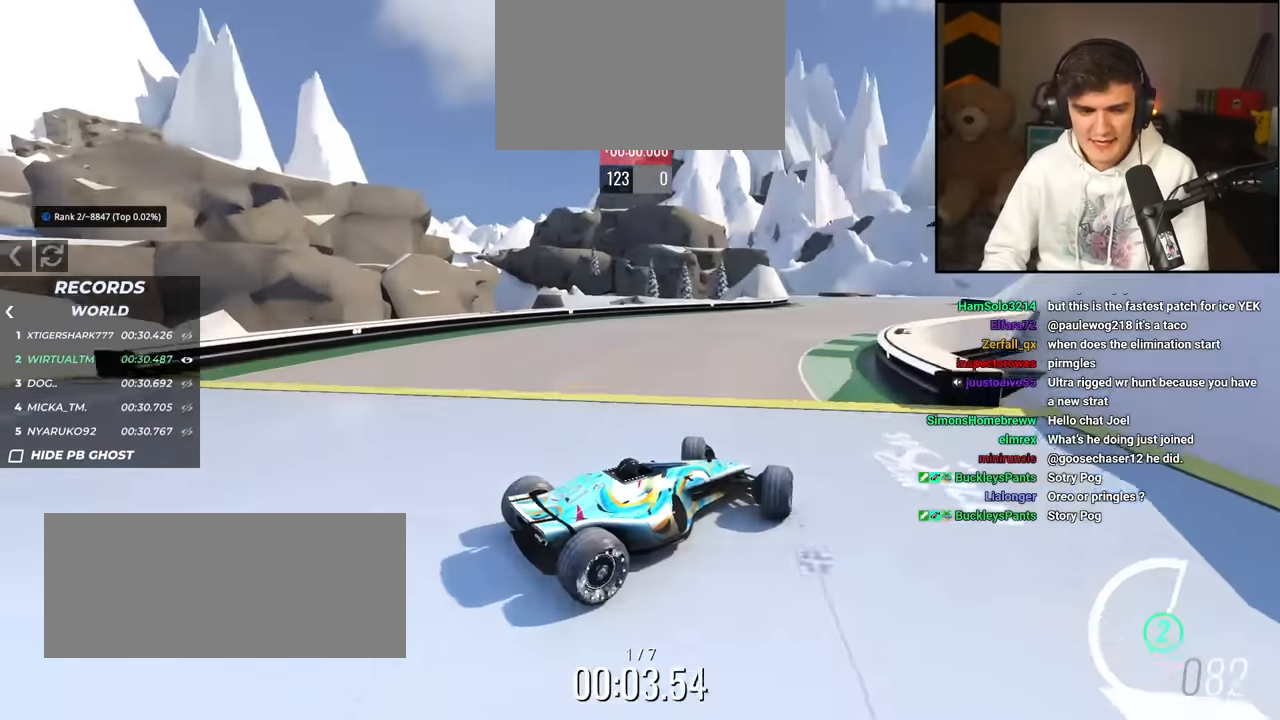
{"keys": ["left", "up"], "events": []}
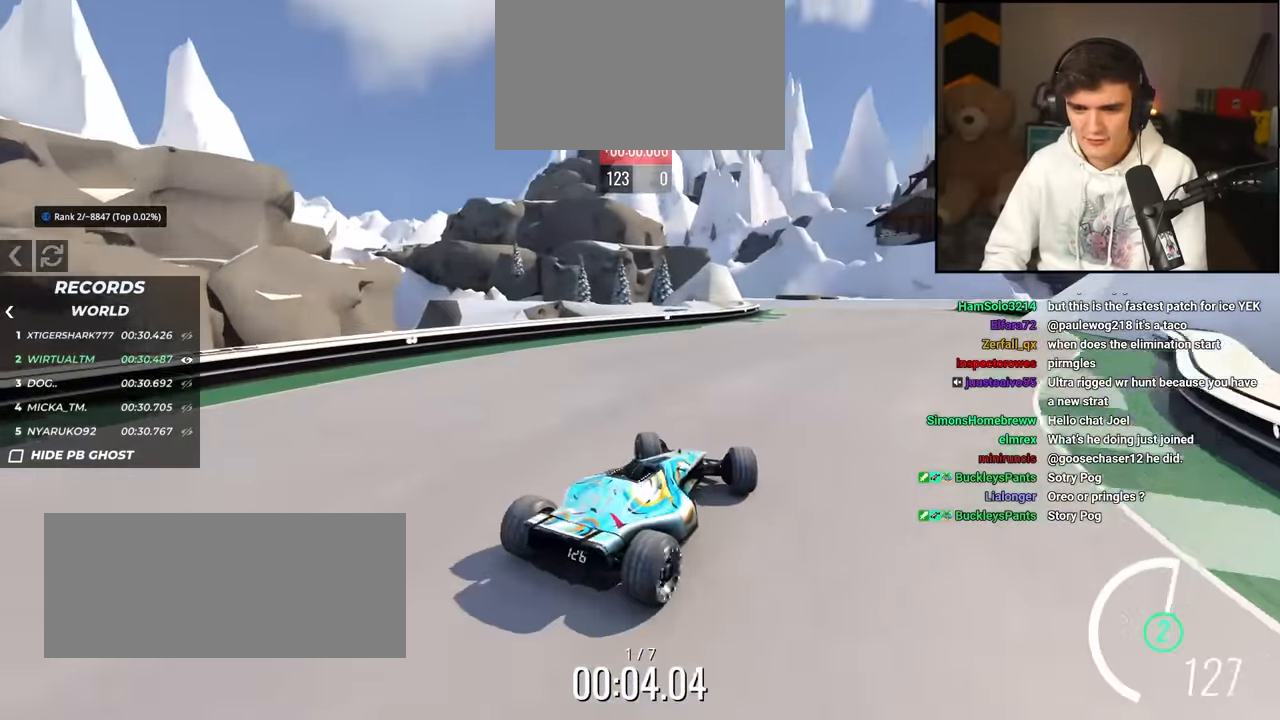
{"keys": ["up"], "events": [[84, "left", "up"], [217, "right", "down"], [350, "right", "up"]]}
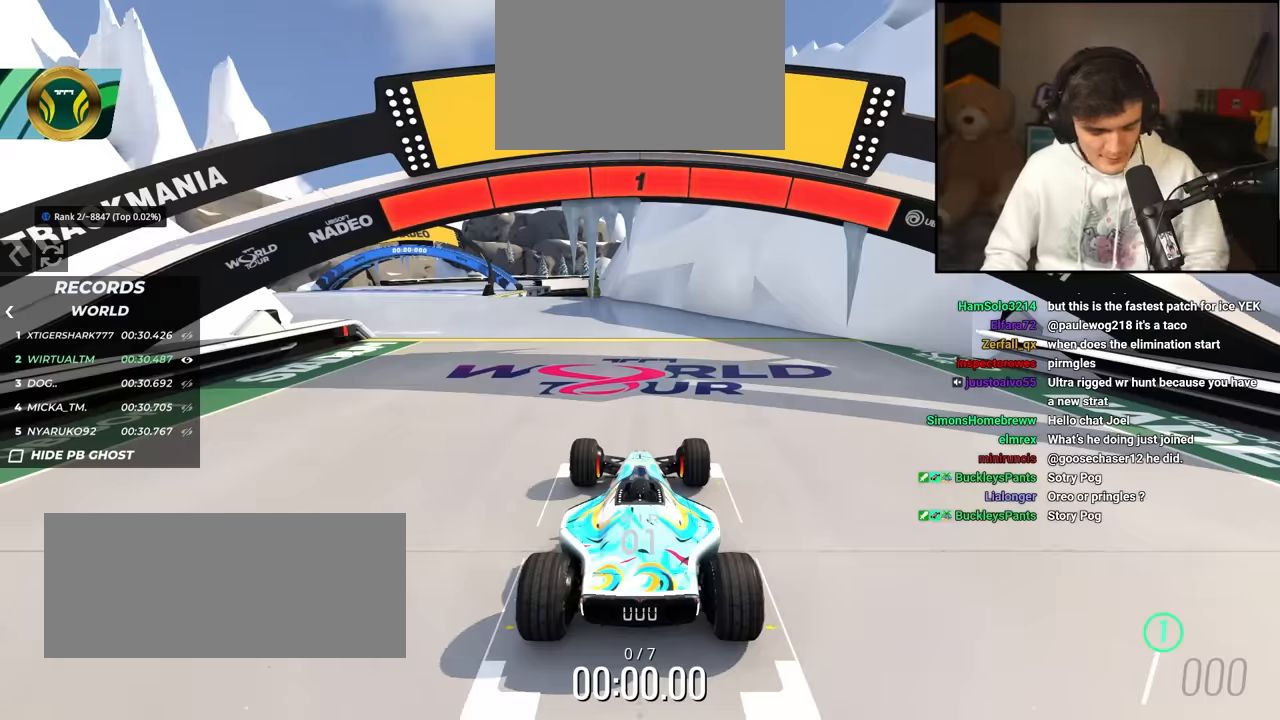
{"keys": ["left", "up"], "events": [[484, "left", "down"]]}
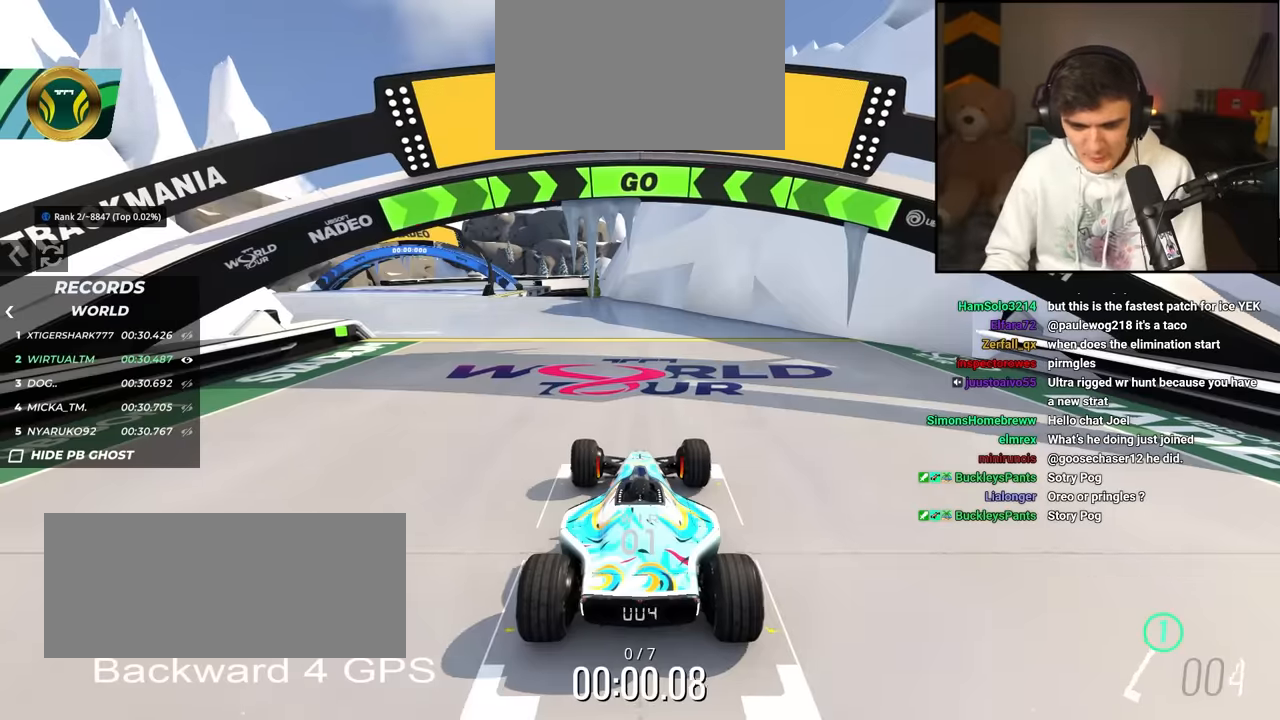
{"keys": ["left", "up"], "events": []}
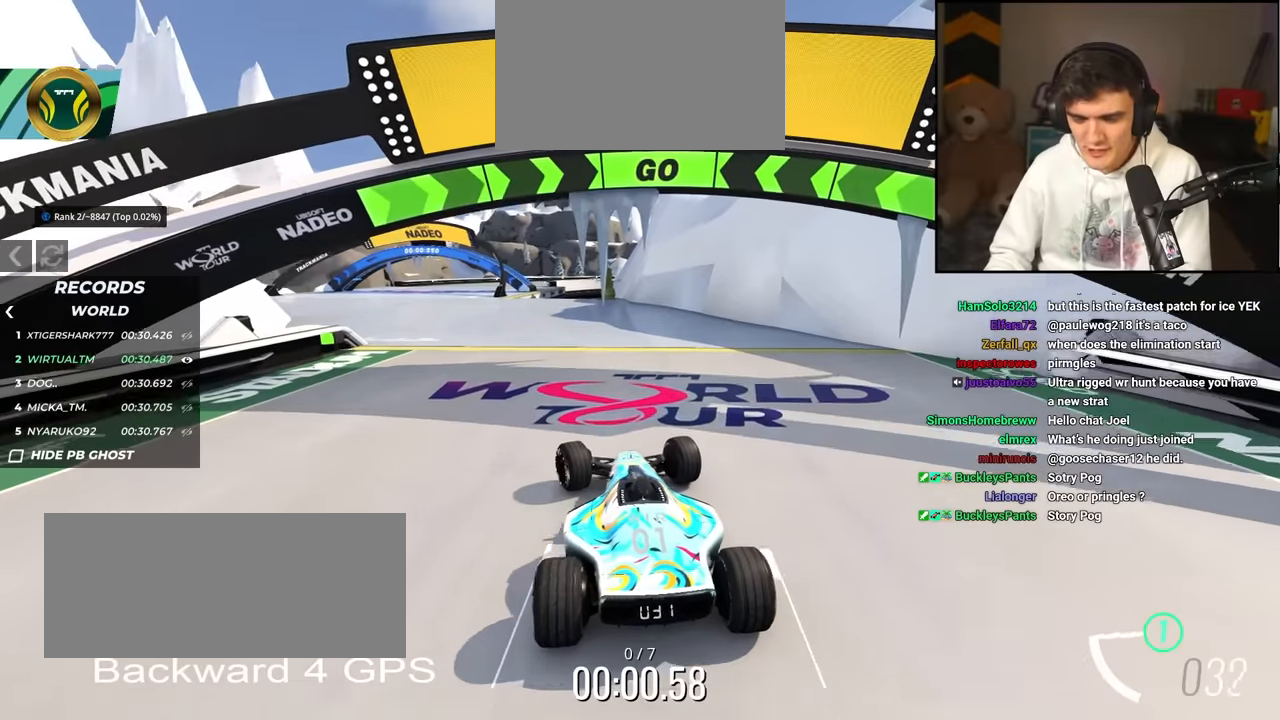
{"keys": ["right", "up"], "events": [[300, "left", "up"], [350, "right", "down"]]}
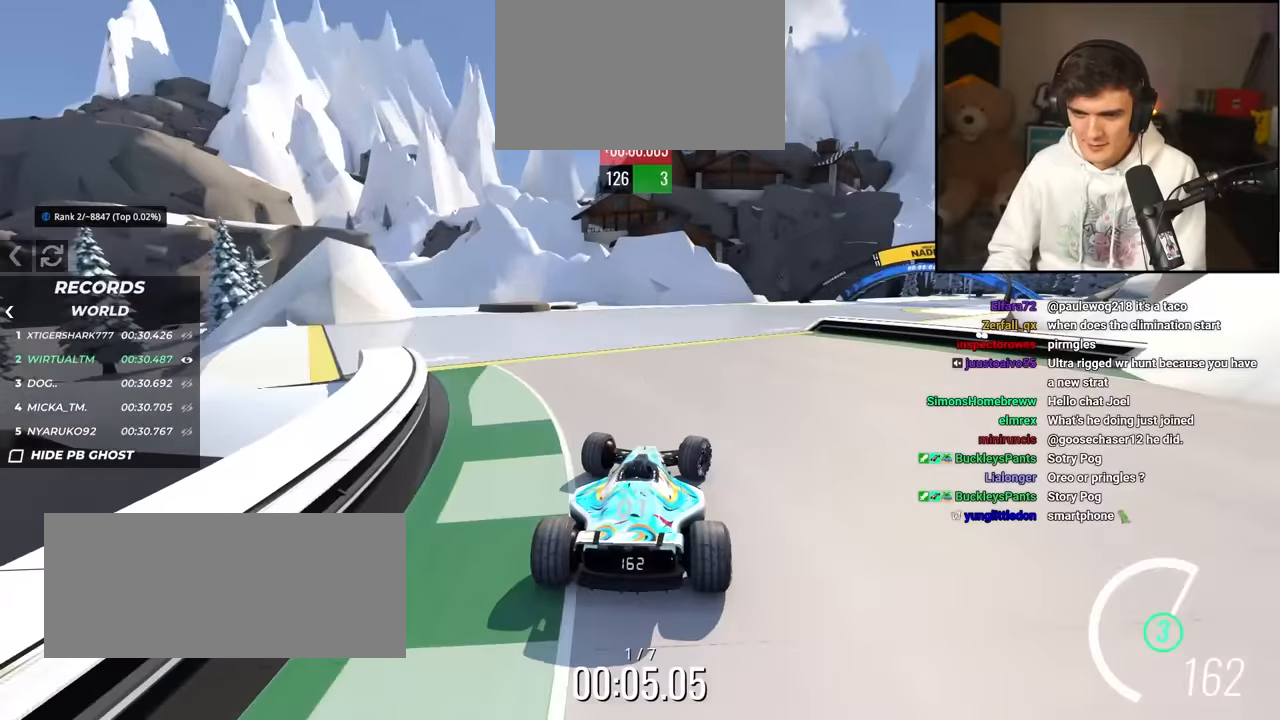
{"keys": ["right", "up"], "events": [[34, "right", "up"], [134, "right", "down"]]}
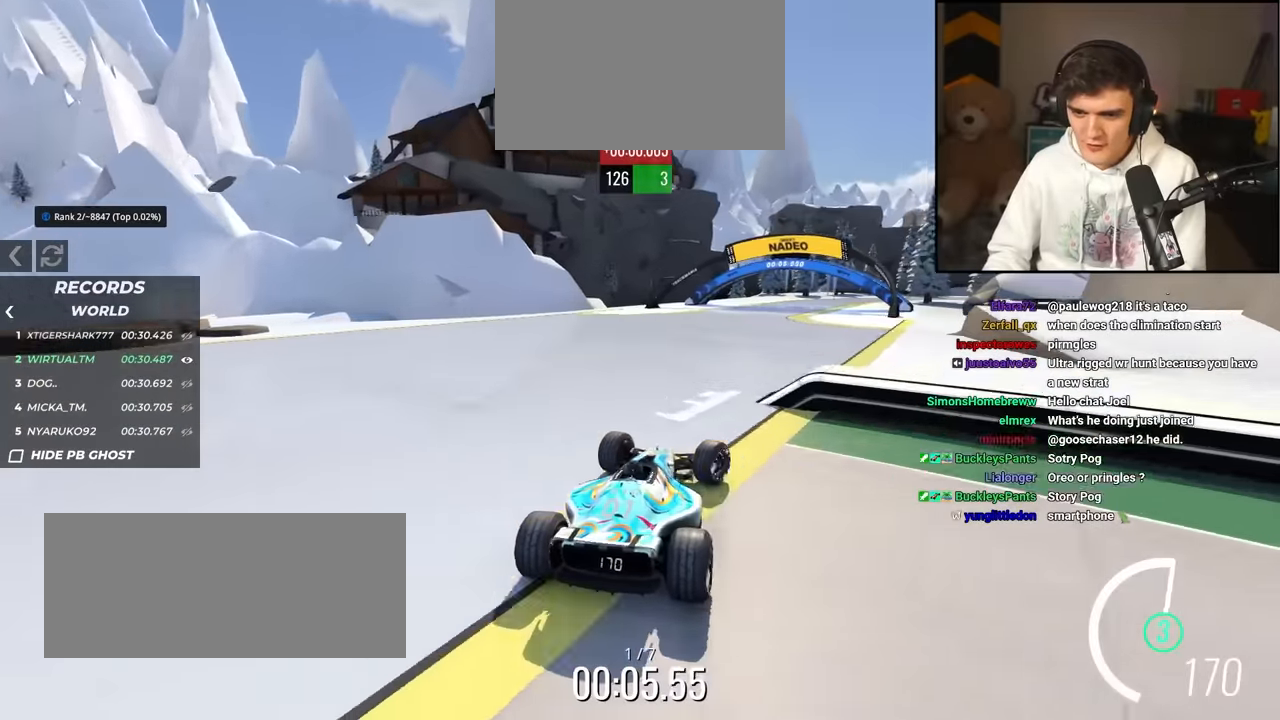
{"keys": ["left", "up"], "events": [[284, "right", "up"], [384, "left", "down"]]}
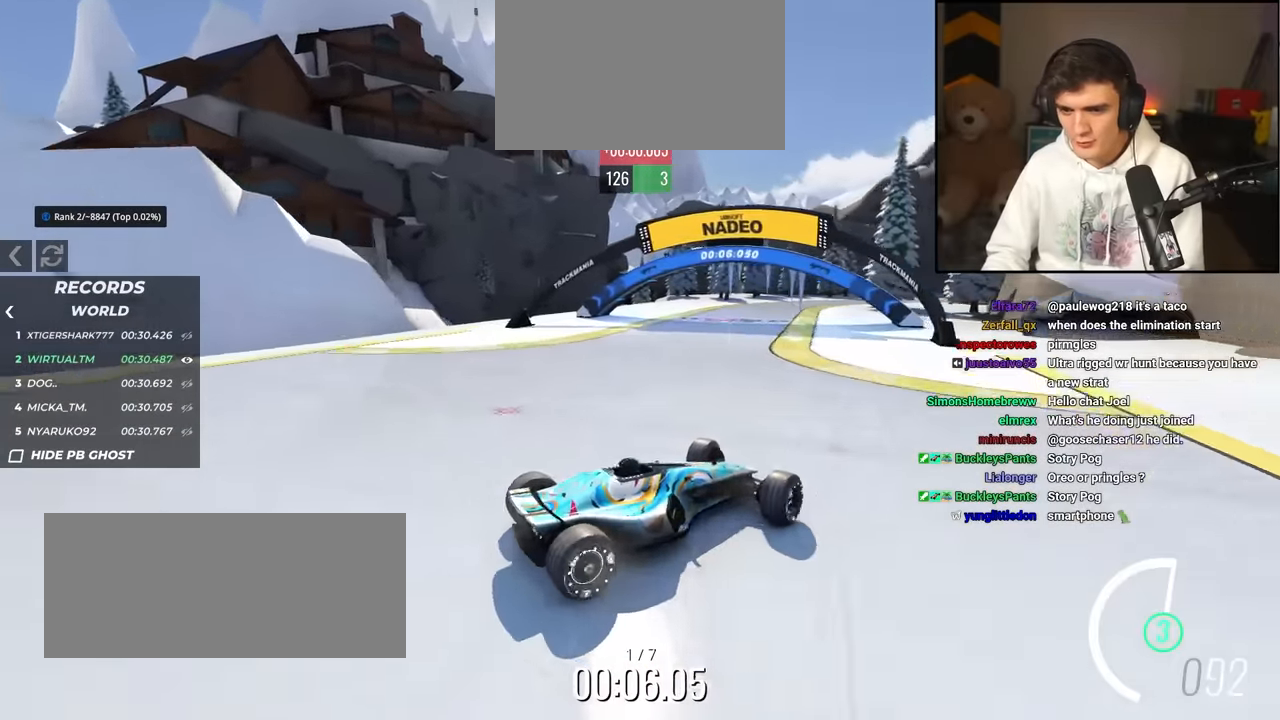
{"keys": ["right", "up"], "events": [[467, "left", "up"], [467, "right", "down"]]}
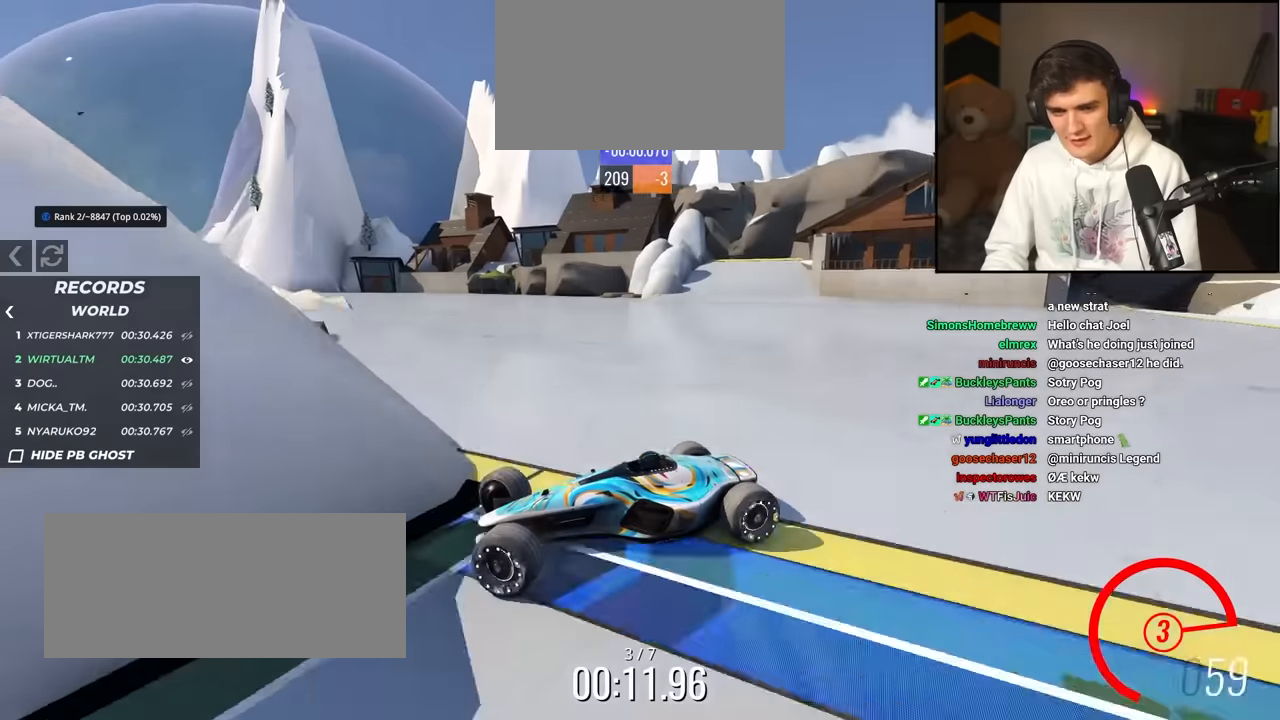
{"keys": ["right", "up"], "events": []}
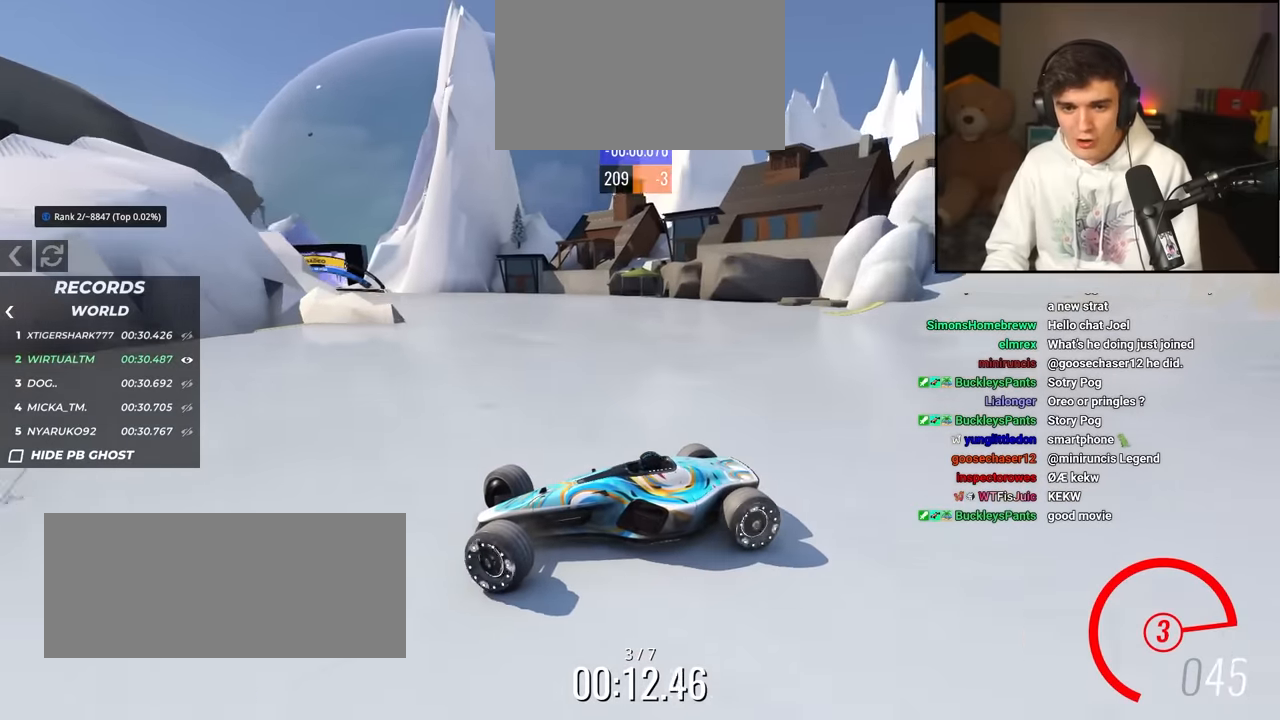
{"keys": ["right", "up"], "events": []}
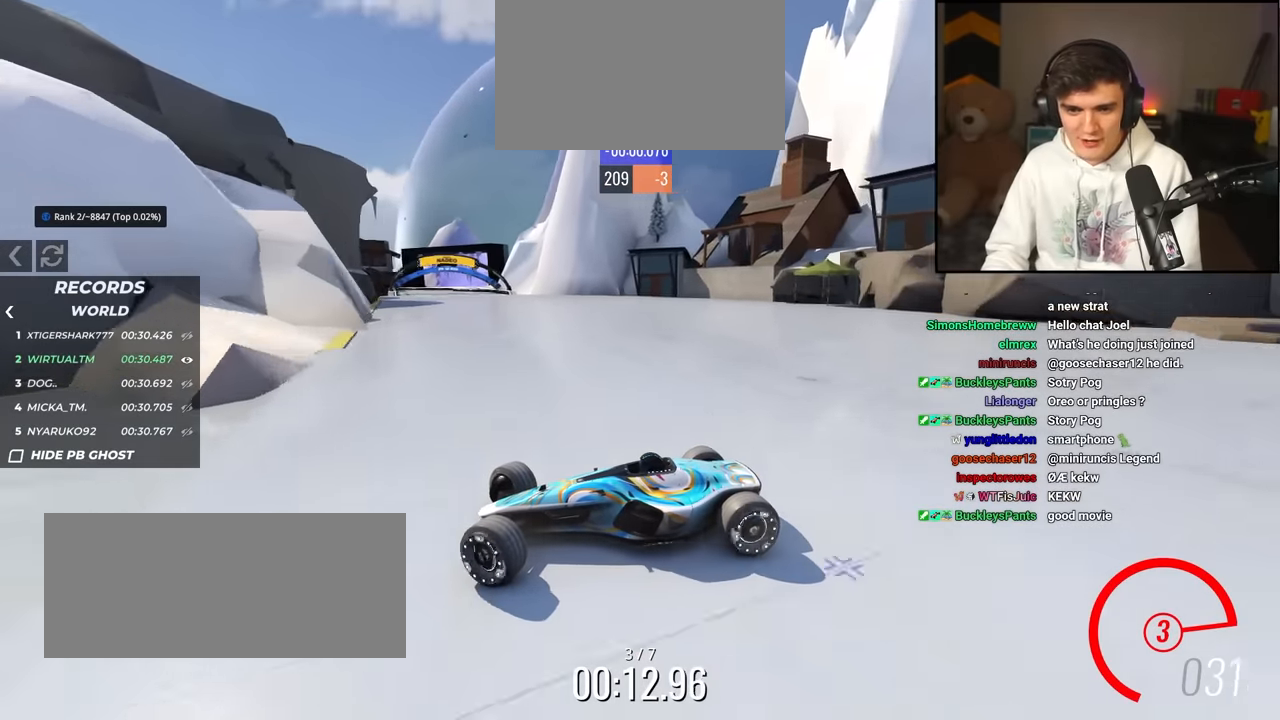
{"keys": ["right", "up"], "events": [[250, "up", "up"], [350, "up", "down"], [434, "up", "up"], [484, "up", "down"]]}
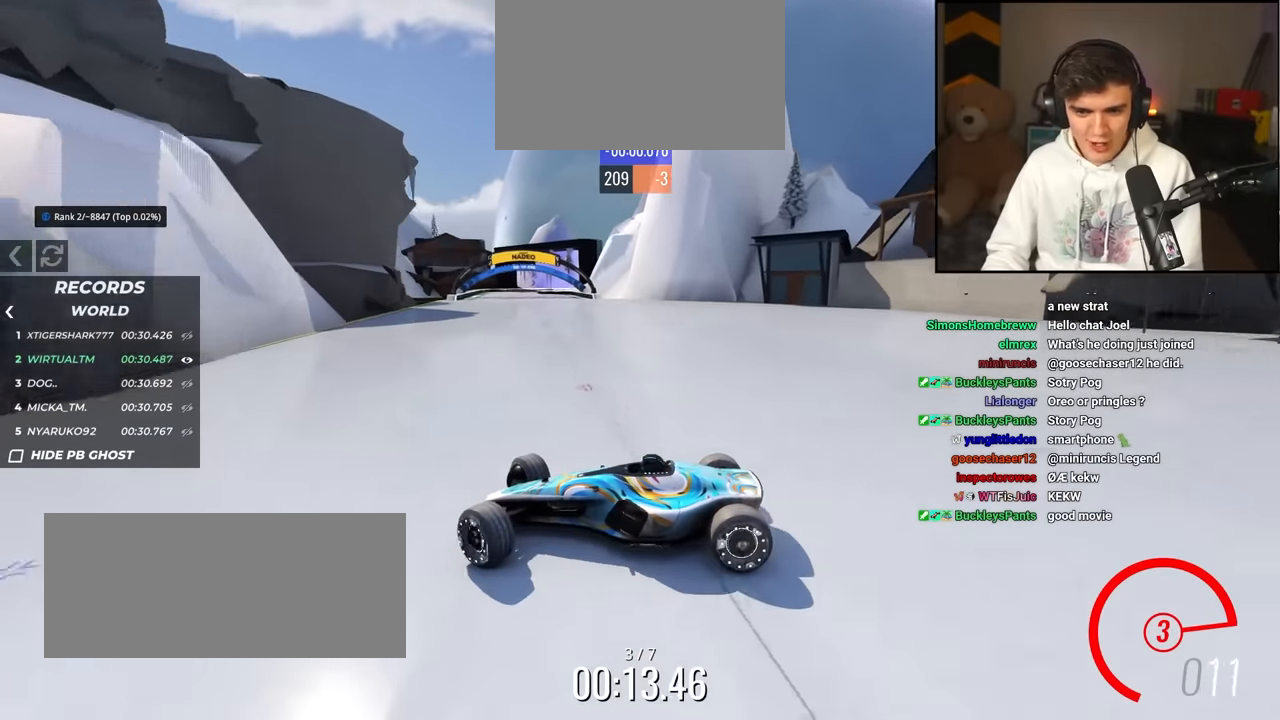
{"keys": ["right", "up"], "events": []}
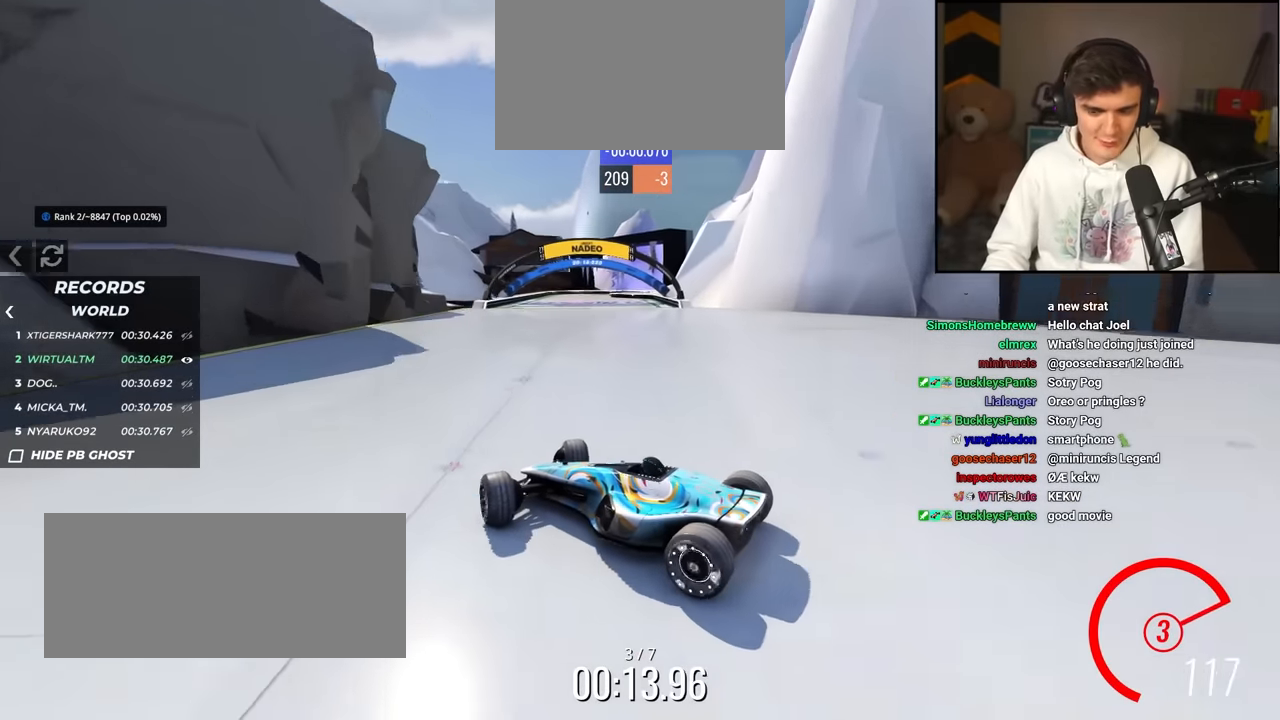
{"keys": ["right", "up"], "events": []}
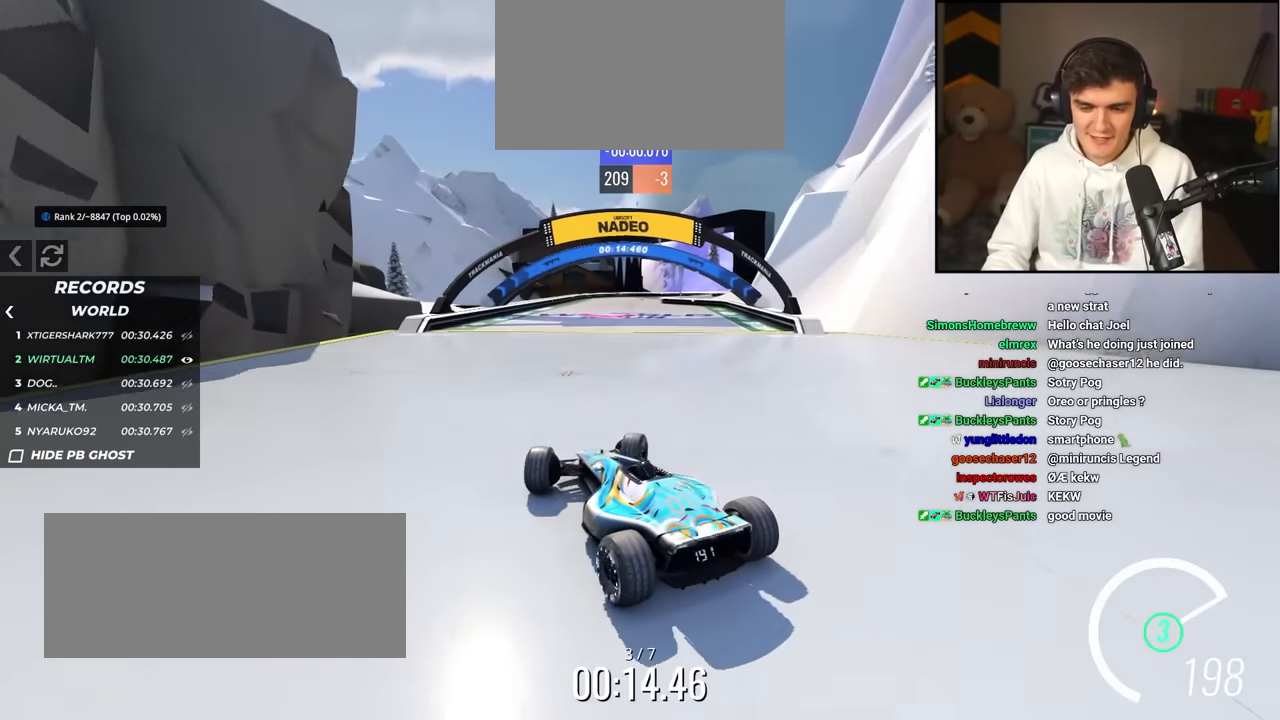
{"keys": ["left", "up"], "events": [[17, "right", "up"], [167, "left", "down"], [217, "left", "up"], [400, "left", "down"]]}
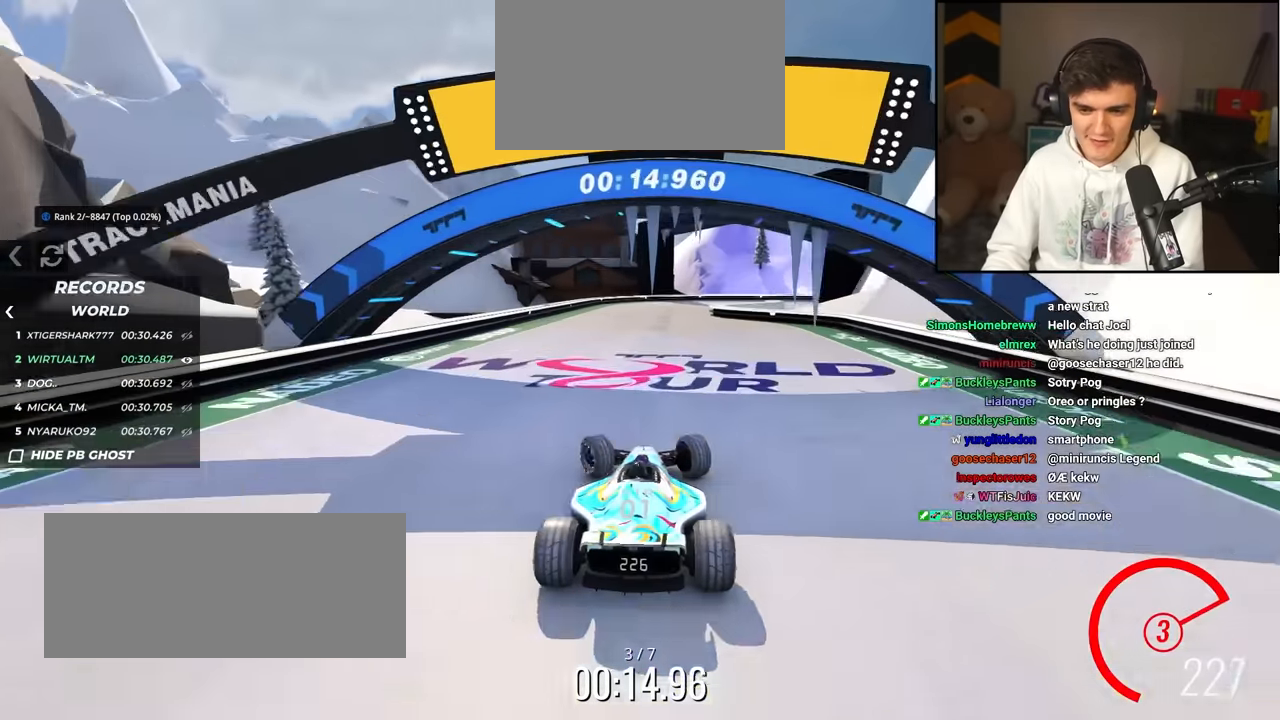
{"keys": ["up"], "events": [[184, "left", "up"], [367, "right", "down"], [450, "right", "up"]]}